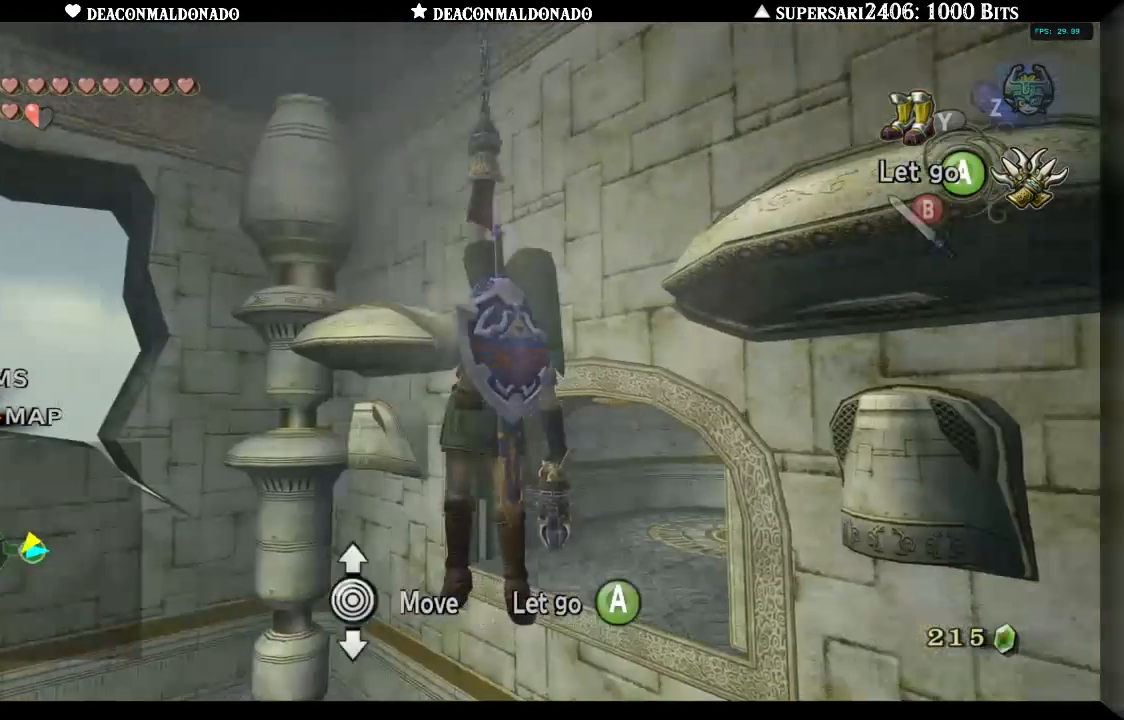
Gameplay with a controller (Nintendo layout); each line is a JSON object with the inputs held at the frame after it (dt_ms = milliseconds from this image to that frame). "events" lists button and stick changes between this image and that frame as [ms after this image, input, new state], when the widget could be followed in between. Not read: DPAD_UP L3 R1 R3.
{"dt_ms": 500, "buttons": ["L1"], "left_stick": "right", "right_stick": "center", "events": [[367, "left_stick", "right"], [500, "L1", "down"]]}
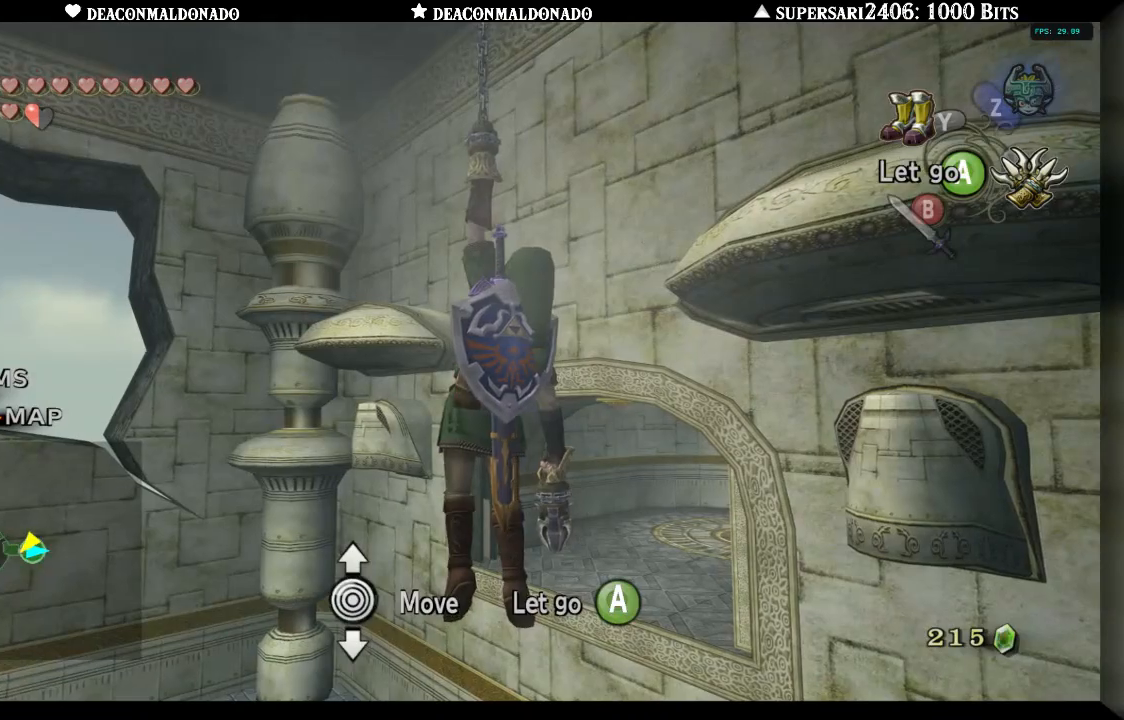
{"dt_ms": 500, "buttons": [], "left_stick": "right", "right_stick": "center", "events": [[167, "left_stick", "center"], [183, "L1", "up"], [500, "left_stick", "right"]]}
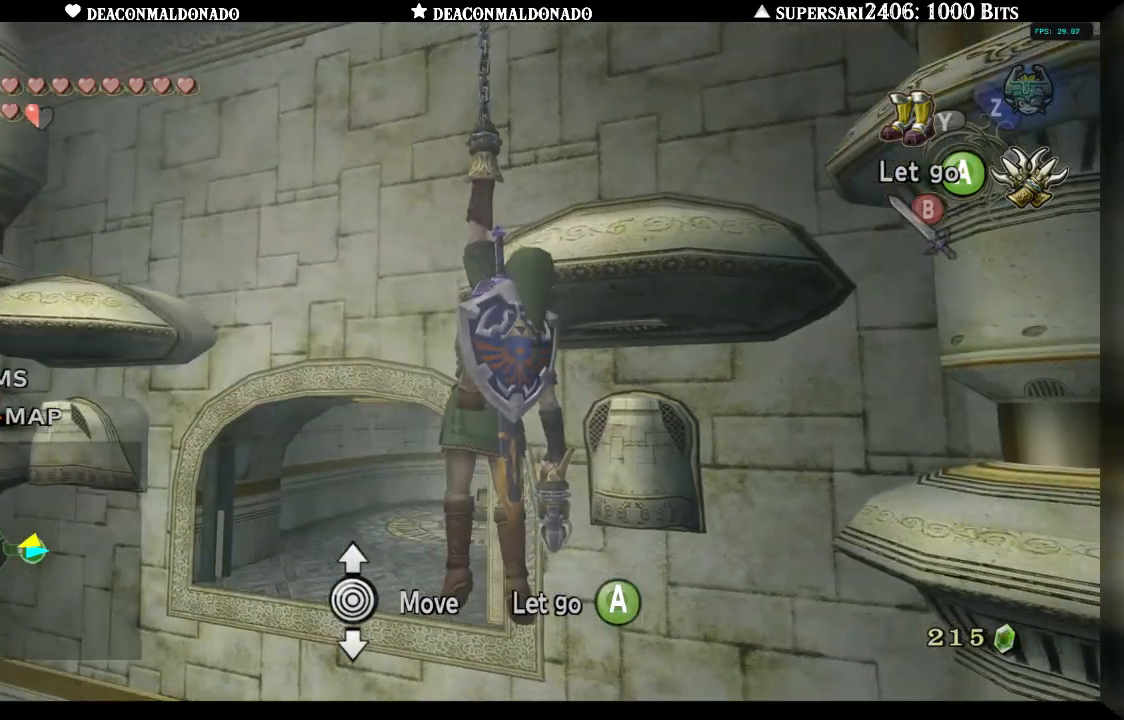
{"dt_ms": 500, "buttons": [], "left_stick": "center", "right_stick": "center", "events": [[167, "L1", "down"], [367, "L1", "up"], [367, "left_stick", "center"]]}
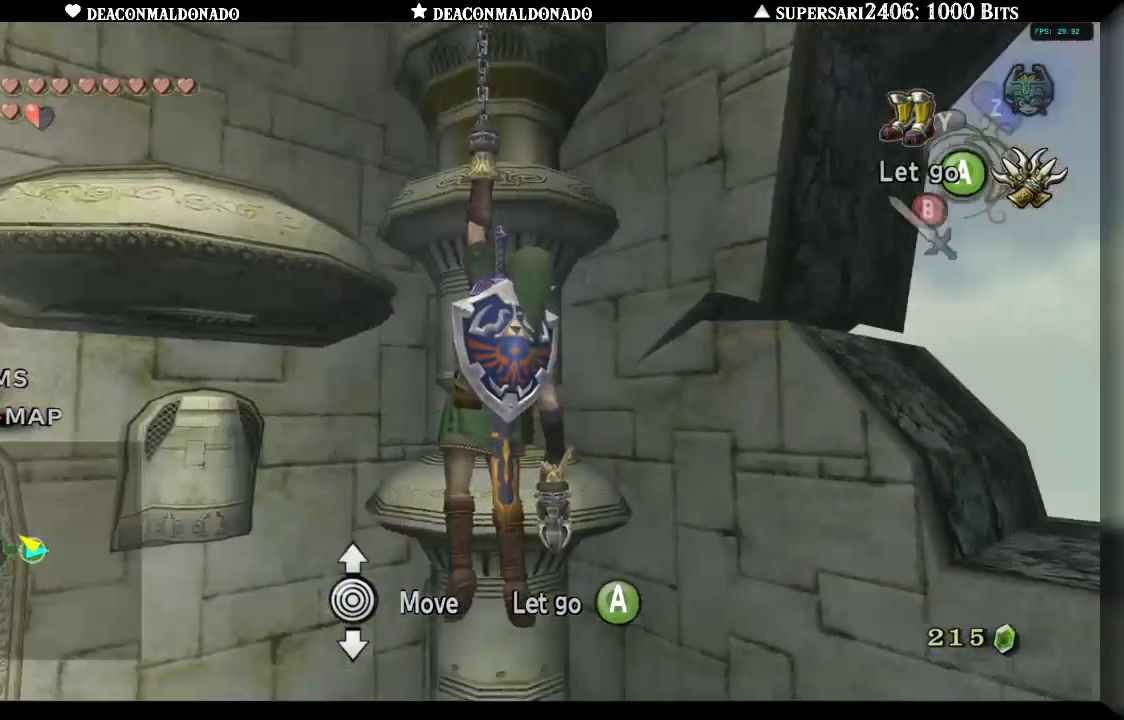
{"dt_ms": 500, "buttons": [], "left_stick": "center", "right_stick": "center", "events": [[67, "left_stick", "right"], [183, "L1", "down"], [367, "L1", "up"], [383, "left_stick", "down-right"], [500, "left_stick", "center"]]}
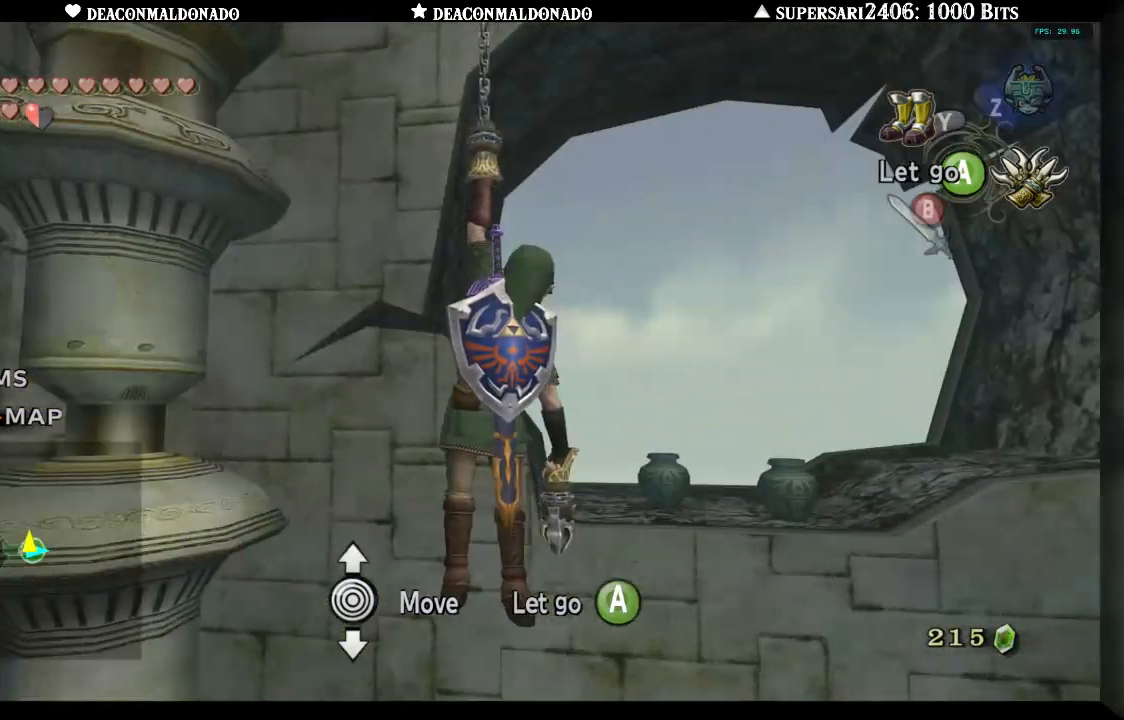
{"dt_ms": 500, "buttons": ["L1"], "left_stick": "center", "right_stick": "center", "events": [[433, "L1", "down"]]}
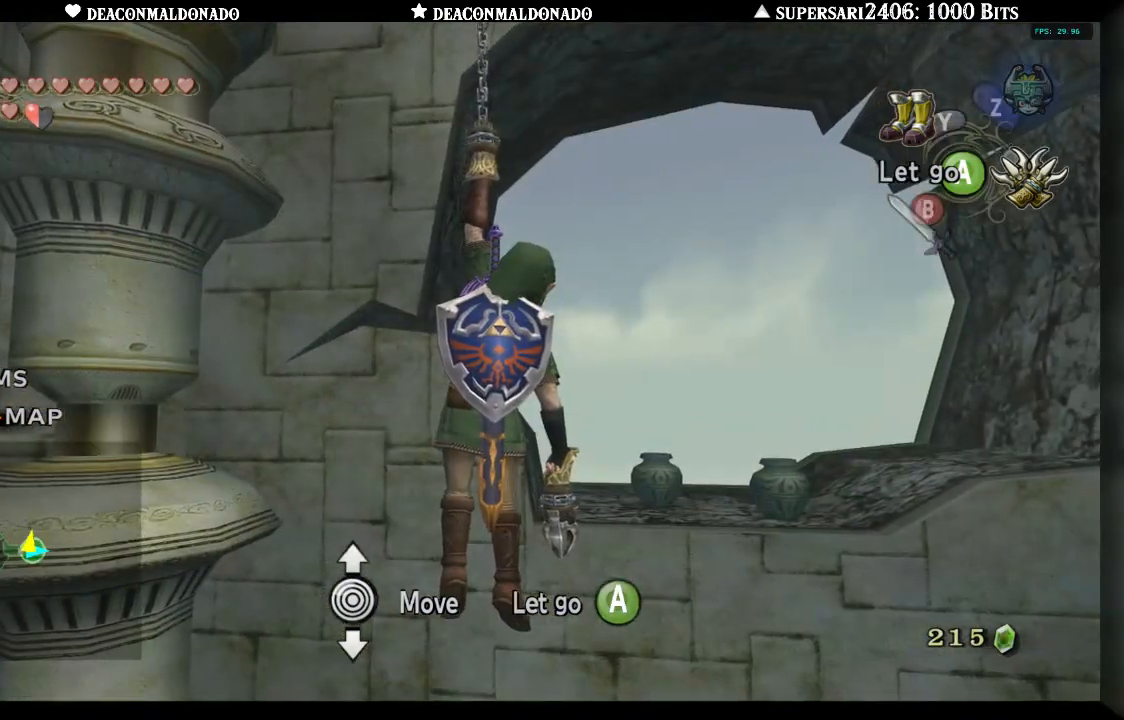
{"dt_ms": 500, "buttons": [], "left_stick": "left", "right_stick": "center", "events": [[100, "L1", "up"], [183, "left_stick", "left"]]}
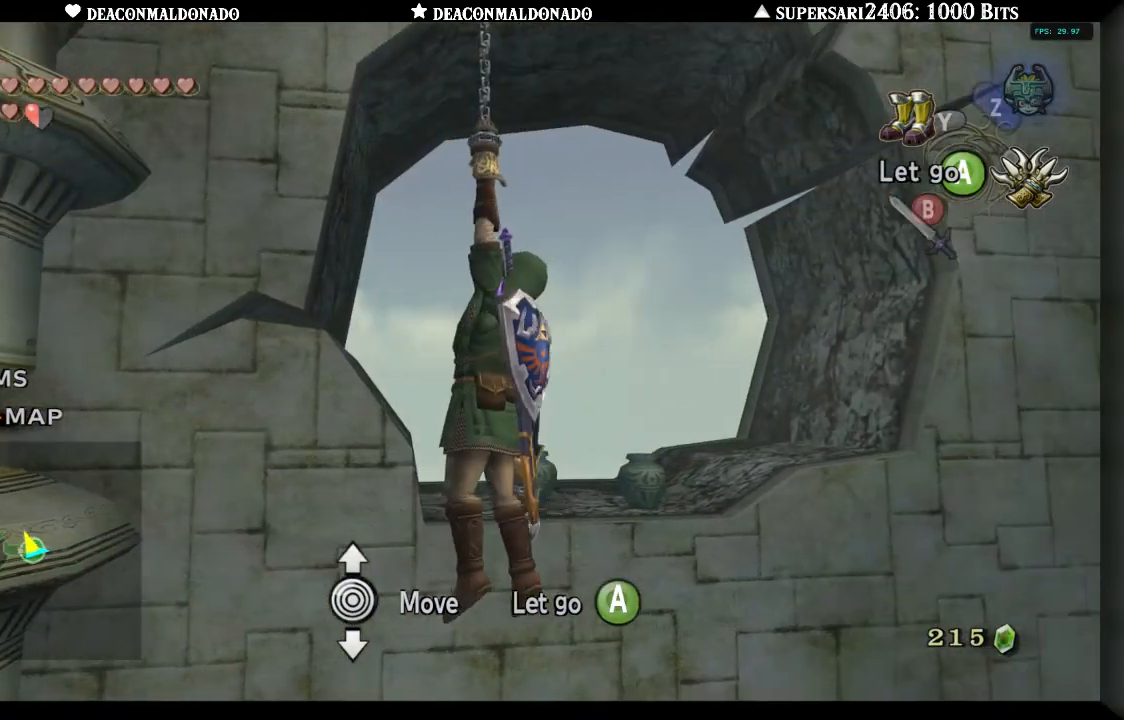
{"dt_ms": 500, "buttons": [], "left_stick": "center", "right_stick": "center", "events": [[200, "L1", "down"], [367, "left_stick", "center"], [400, "L1", "up"]]}
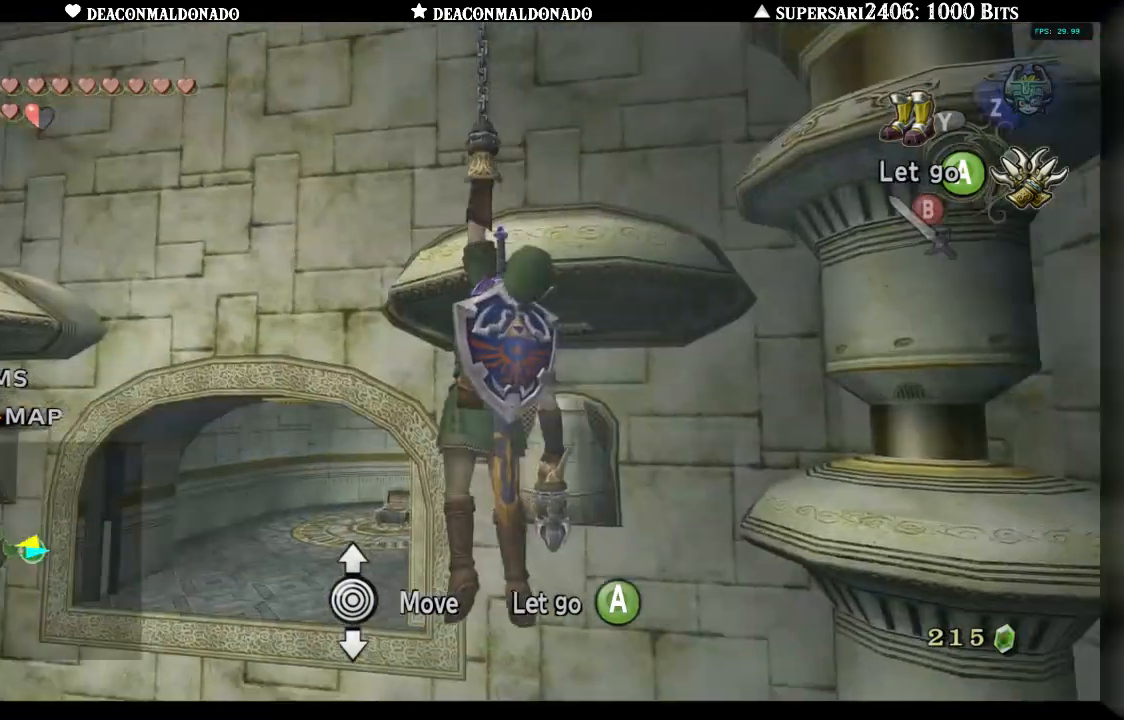
{"dt_ms": 500, "buttons": [], "left_stick": "center", "right_stick": "center", "events": [[17, "A", "down"], [133, "A", "up"]]}
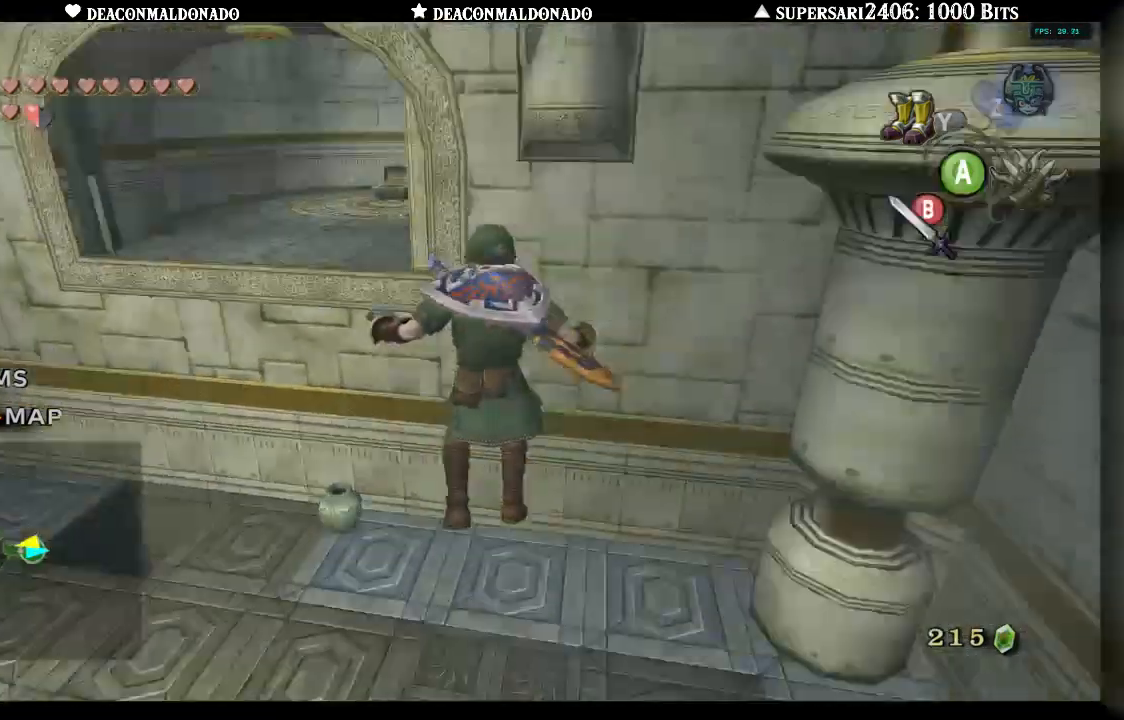
{"dt_ms": 500, "buttons": [], "left_stick": "left", "right_stick": "center", "events": [[100, "left_stick", "left"]]}
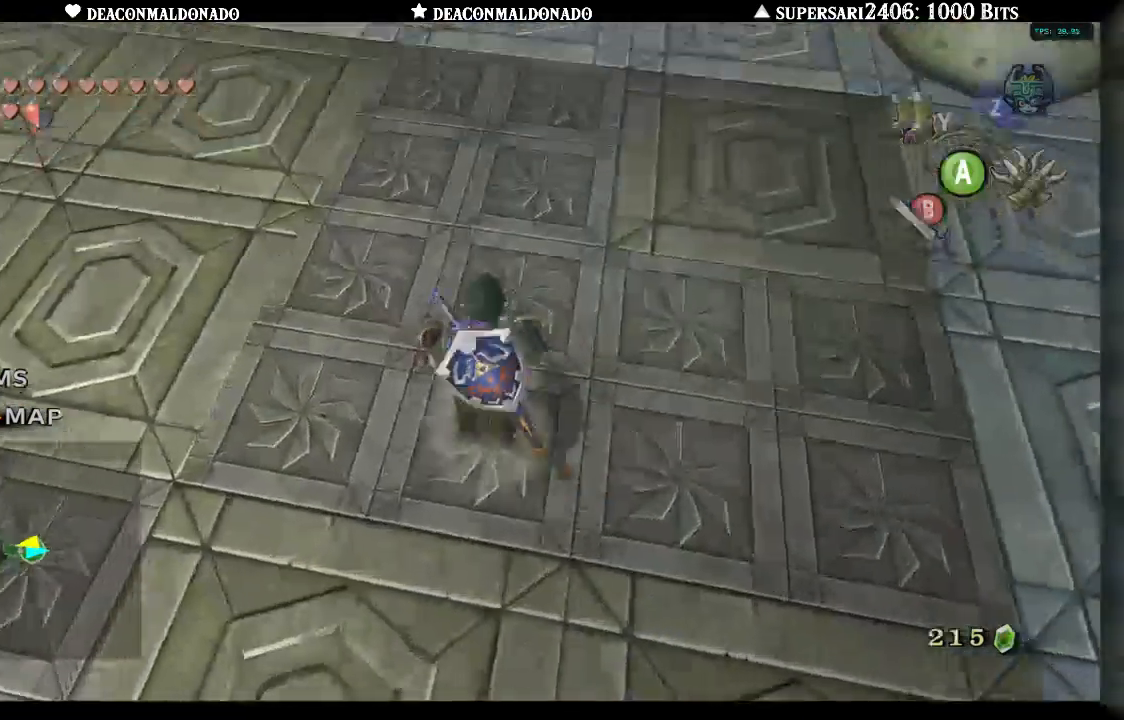
{"dt_ms": 500, "buttons": [], "left_stick": "up-left", "right_stick": "center", "events": [[467, "left_stick", "up-left"]]}
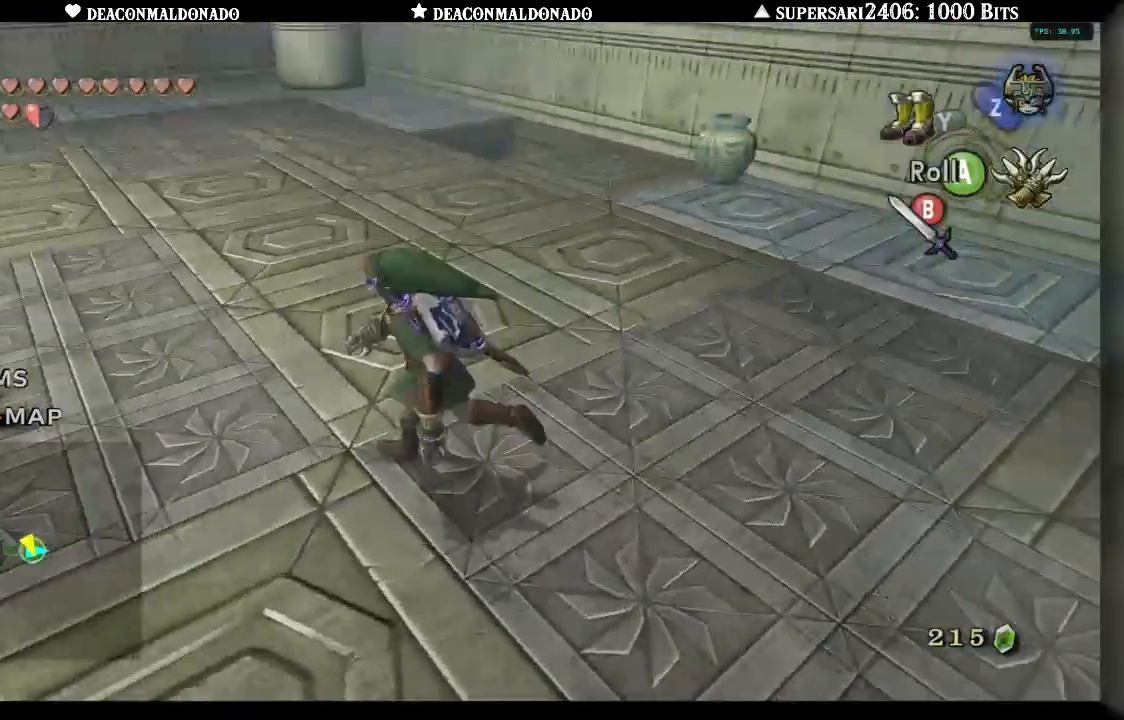
{"dt_ms": 500, "buttons": [], "left_stick": "right", "right_stick": "center", "events": [[183, "left_stick", "up"], [400, "left_stick", "right"]]}
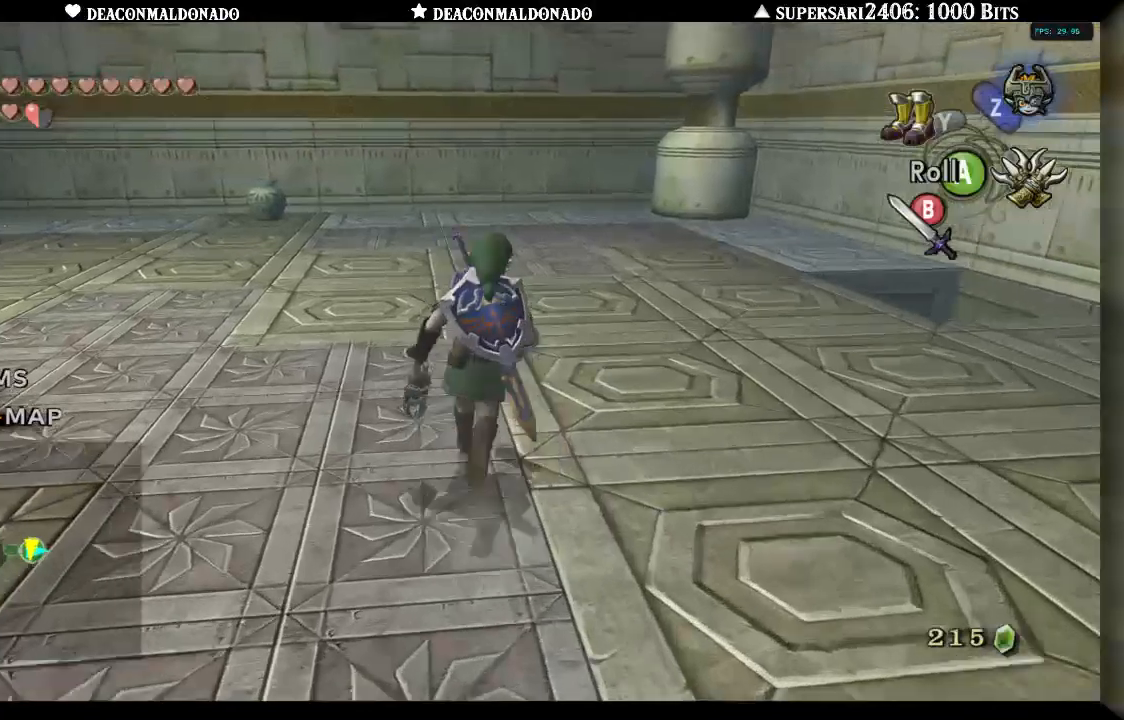
{"dt_ms": 500, "buttons": [], "left_stick": "center", "right_stick": "center", "events": [[33, "L1", "down"], [83, "left_stick", "center"], [183, "L1", "up"]]}
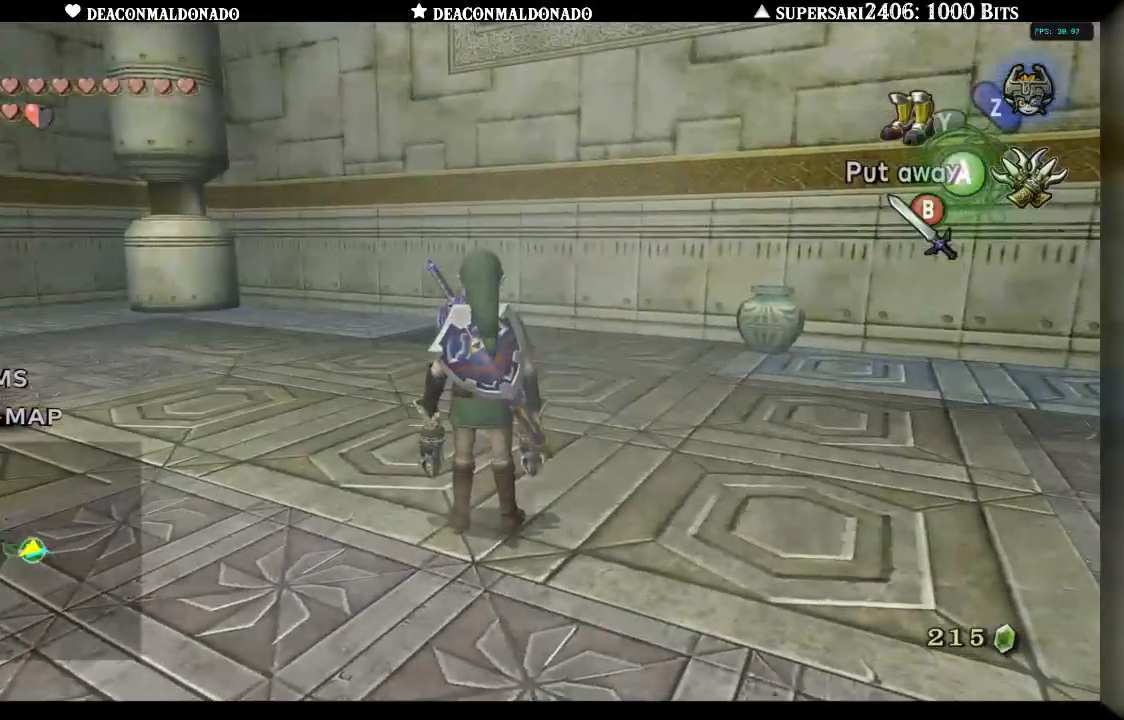
{"dt_ms": 500, "buttons": [], "left_stick": "down-right", "right_stick": "center", "events": [[100, "left_stick", "down"], [233, "left_stick", "down-right"]]}
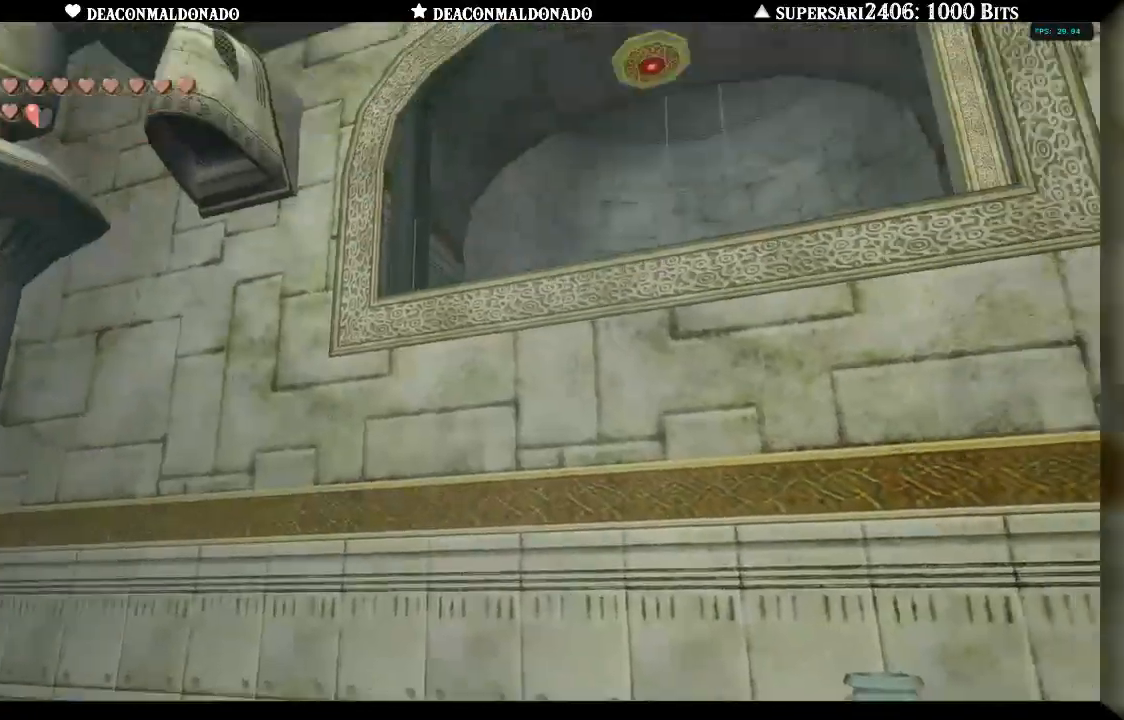
{"dt_ms": 500, "buttons": ["X"], "left_stick": "center", "right_stick": "center", "events": [[250, "X", "down"], [250, "left_stick", "center"]]}
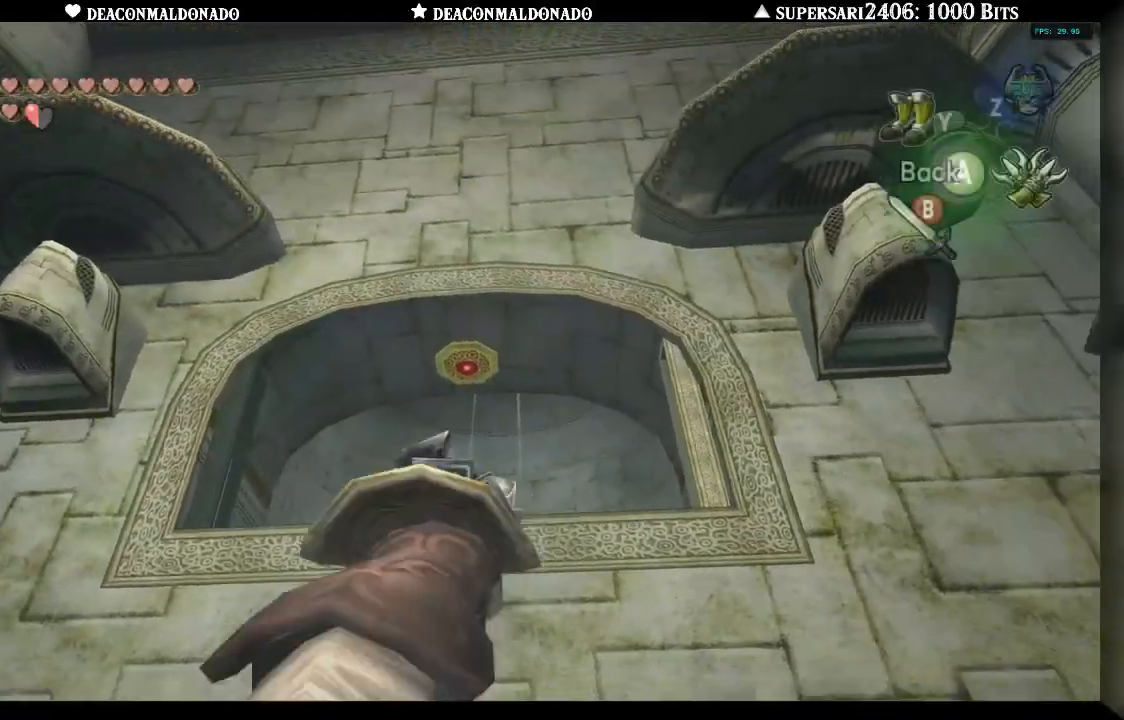
{"dt_ms": 500, "buttons": [], "left_stick": "center", "right_stick": "center", "events": [[417, "X", "up"]]}
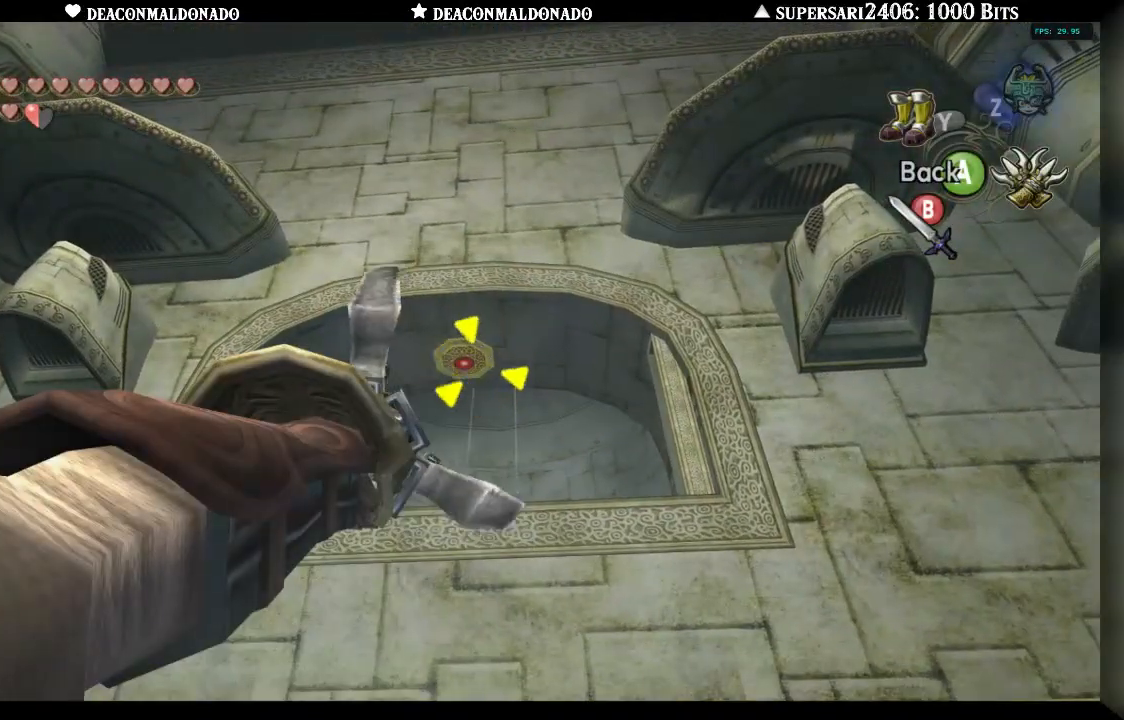
{"dt_ms": 500, "buttons": [], "left_stick": "center", "right_stick": "center", "events": []}
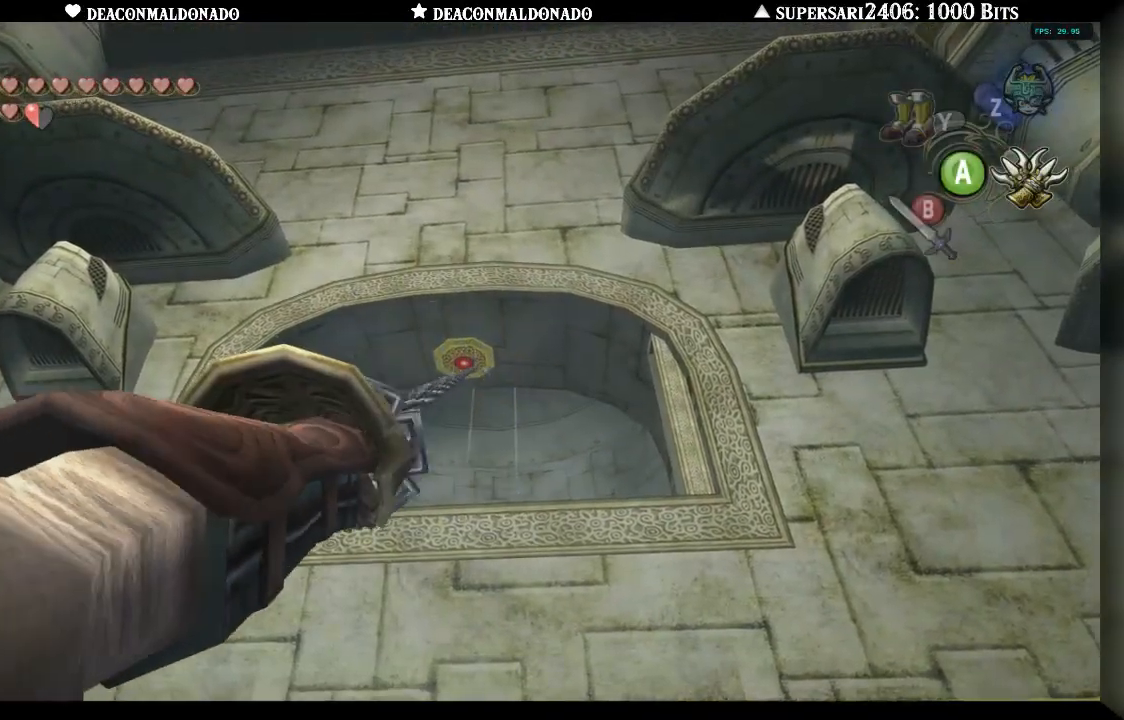
{"dt_ms": 500, "buttons": [], "left_stick": "center", "right_stick": "center", "events": []}
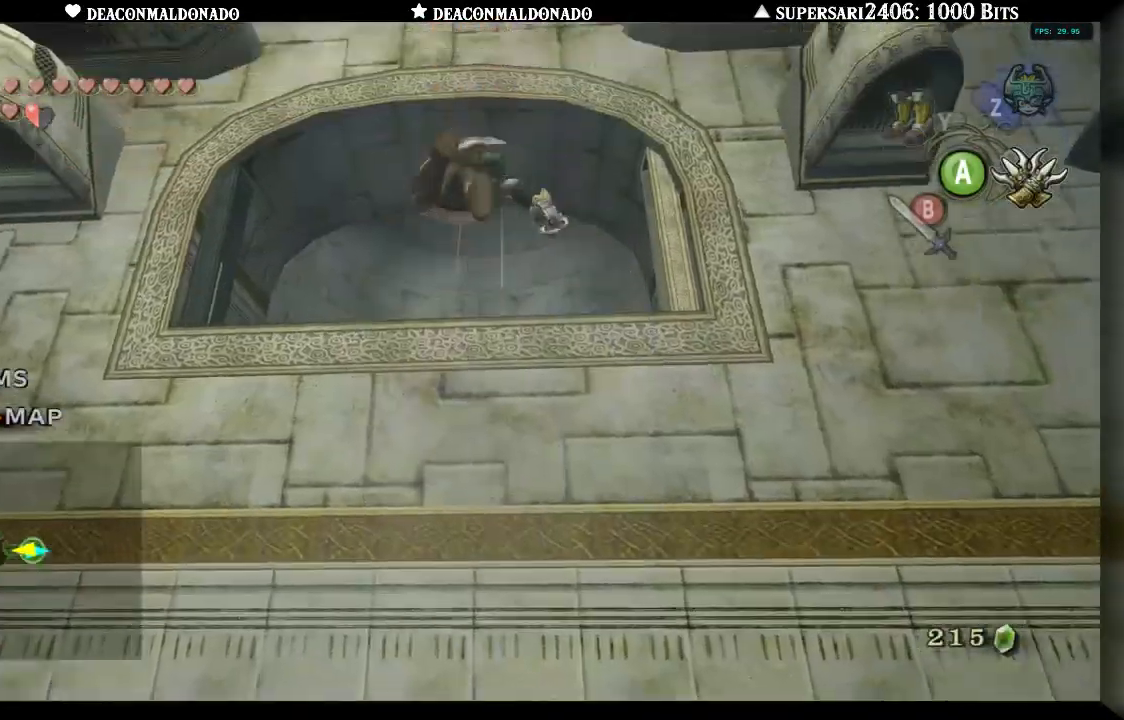
{"dt_ms": 500, "buttons": [], "left_stick": "center", "right_stick": "center", "events": [[367, "A", "down"], [467, "A", "up"]]}
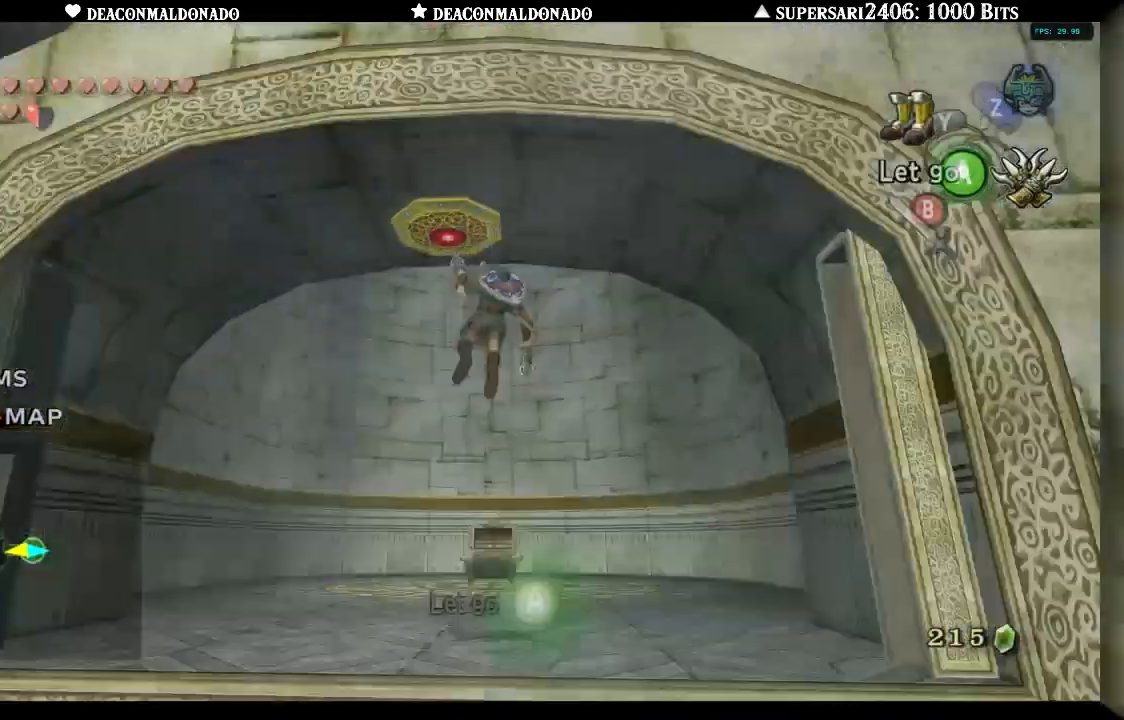
{"dt_ms": 500, "buttons": [], "left_stick": "up", "right_stick": "center", "events": [[133, "left_stick", "up"]]}
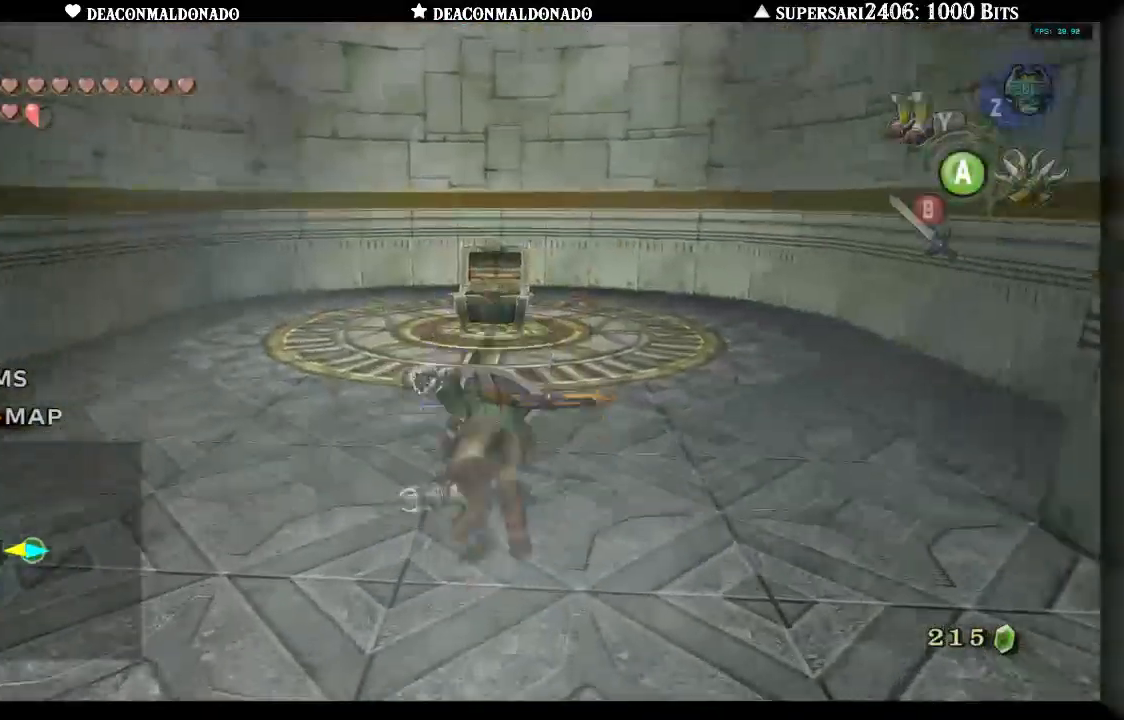
{"dt_ms": 500, "buttons": [], "left_stick": "center", "right_stick": "up", "events": [[183, "left_stick", "center"], [283, "right_stick", "up"]]}
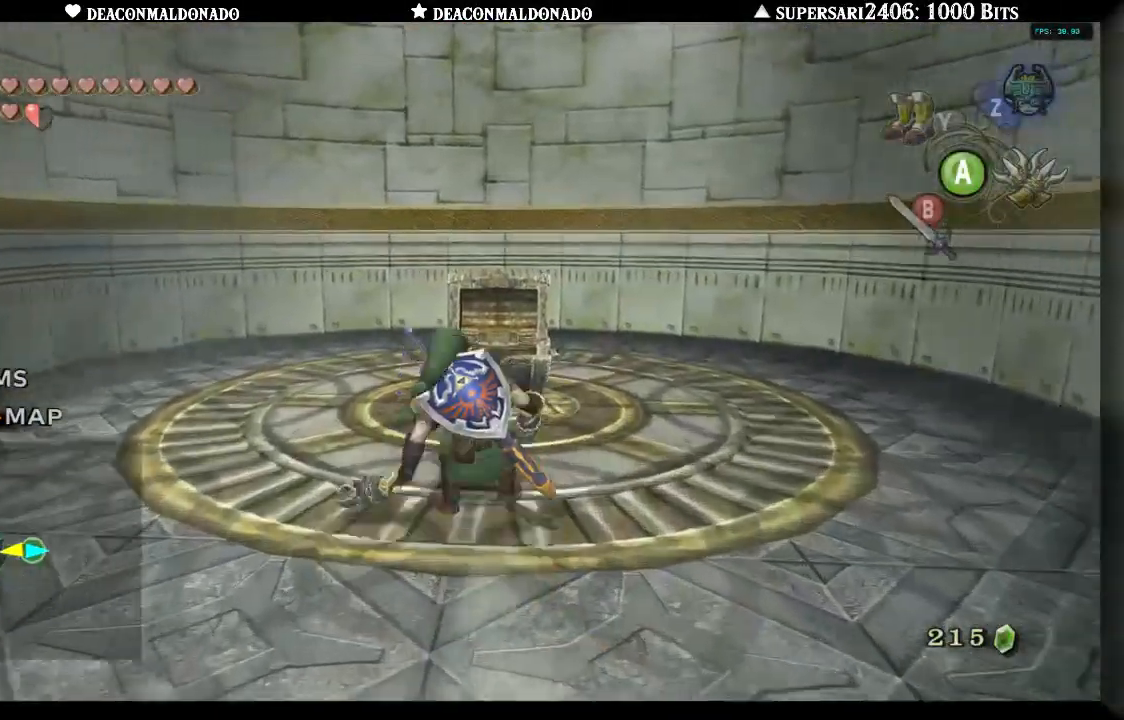
{"dt_ms": 500, "buttons": [], "left_stick": "down", "right_stick": "center", "events": [[17, "right_stick", "center"], [250, "right_stick", "up"], [317, "right_stick", "center"], [450, "left_stick", "down"]]}
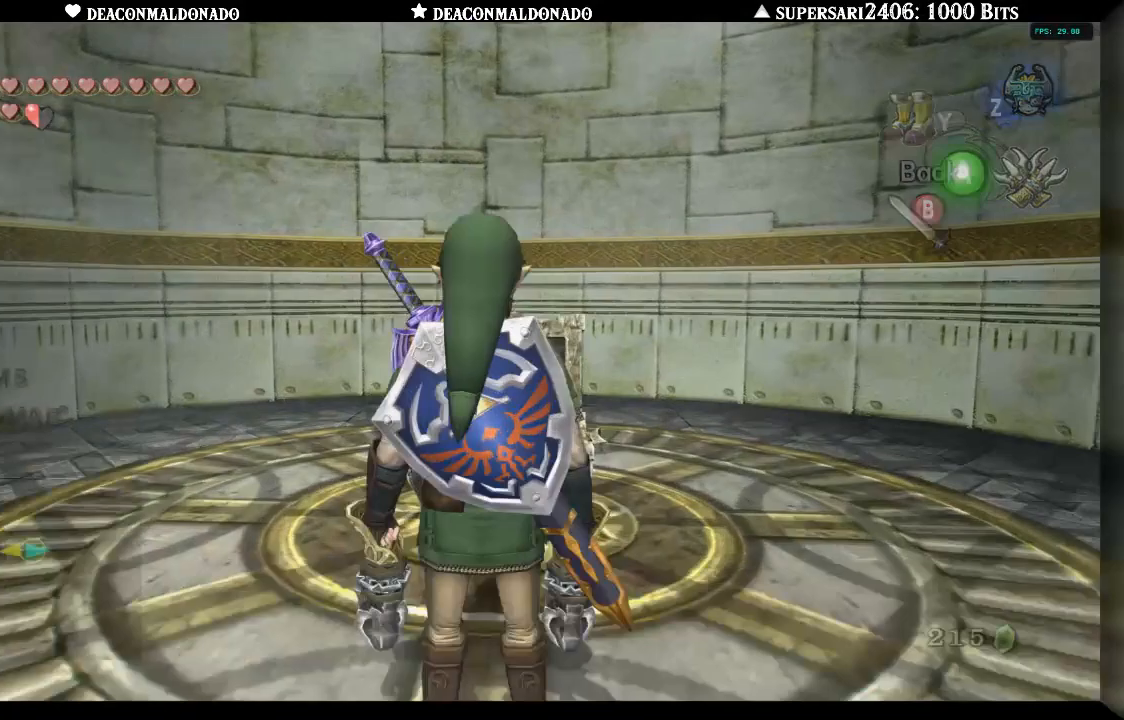
{"dt_ms": 500, "buttons": [], "left_stick": "down", "right_stick": "center", "events": []}
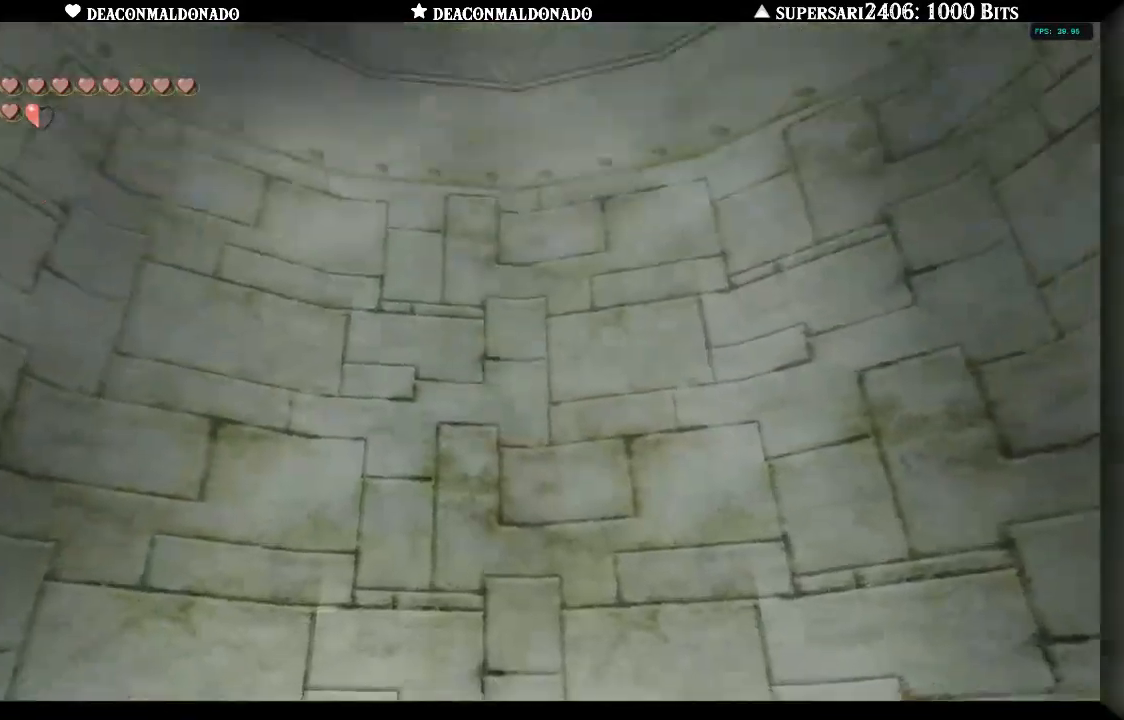
{"dt_ms": 500, "buttons": [], "left_stick": "down", "right_stick": "center", "events": []}
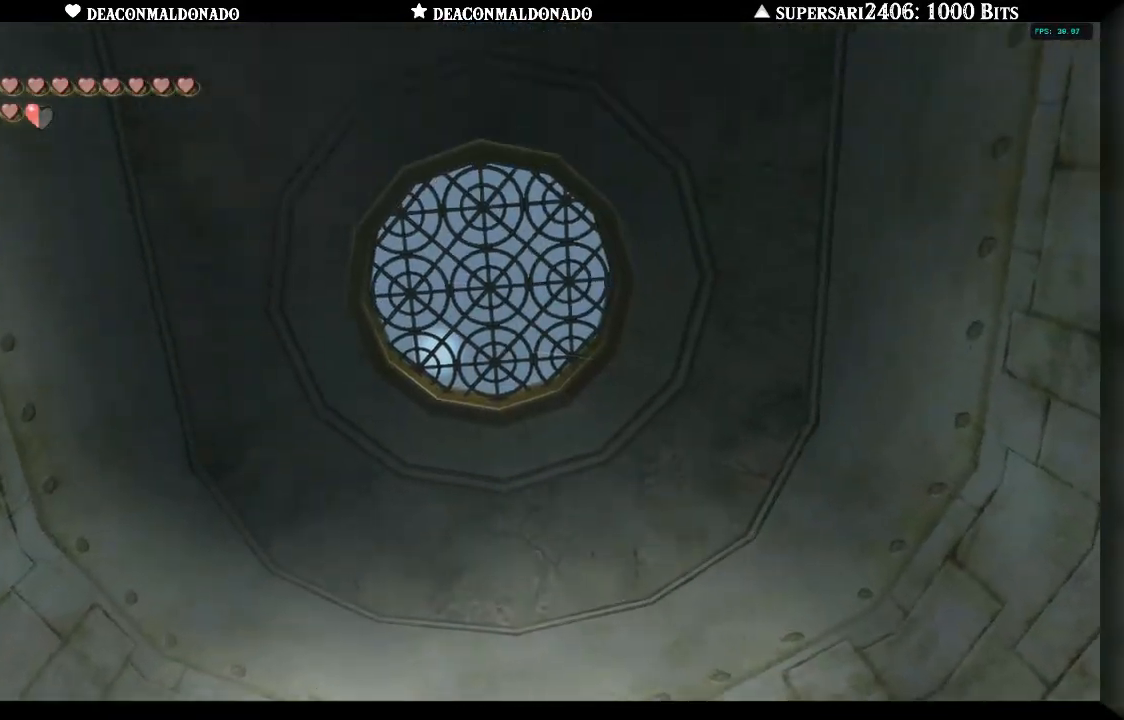
{"dt_ms": 1000, "buttons": [], "left_stick": "center", "right_stick": "center", "events": [[217, "left_stick", "center"], [350, "A", "down"], [467, "A", "up"], [517, "left_stick", "down"], [700, "L1", "down"], [700, "left_stick", "center"], [883, "L1", "up"]]}
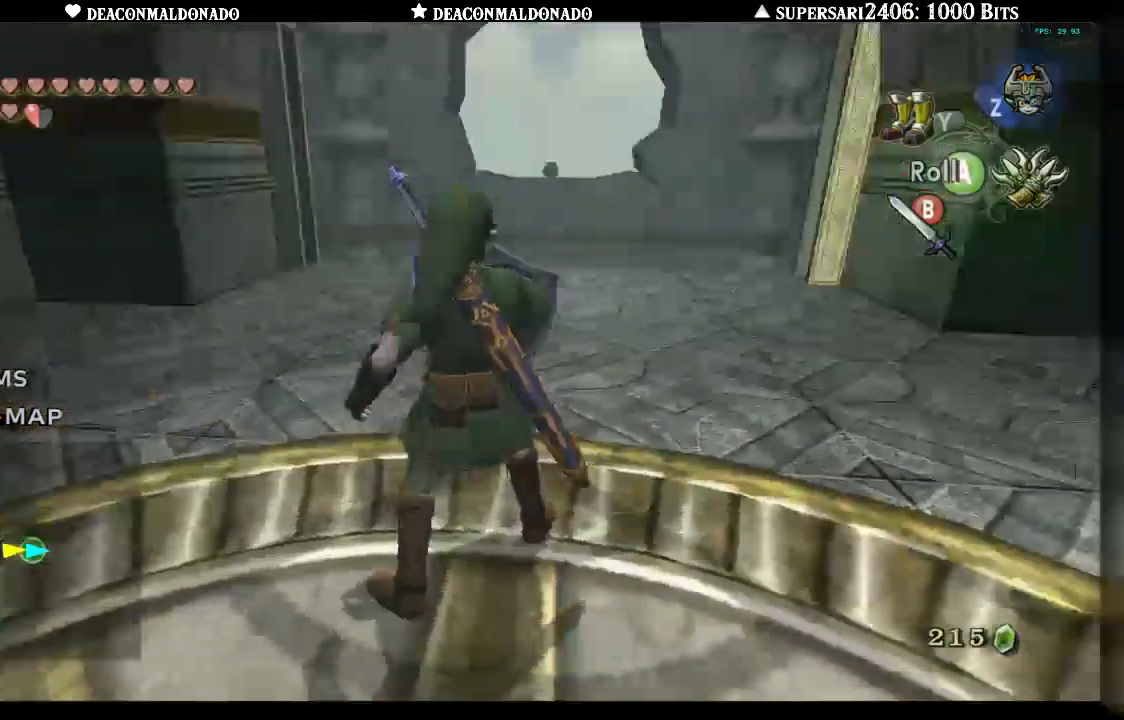
{"dt_ms": 500, "buttons": [], "left_stick": "down", "right_stick": "center", "events": [[50, "right_stick", "up"], [133, "right_stick", "center"], [167, "left_stick", "down"]]}
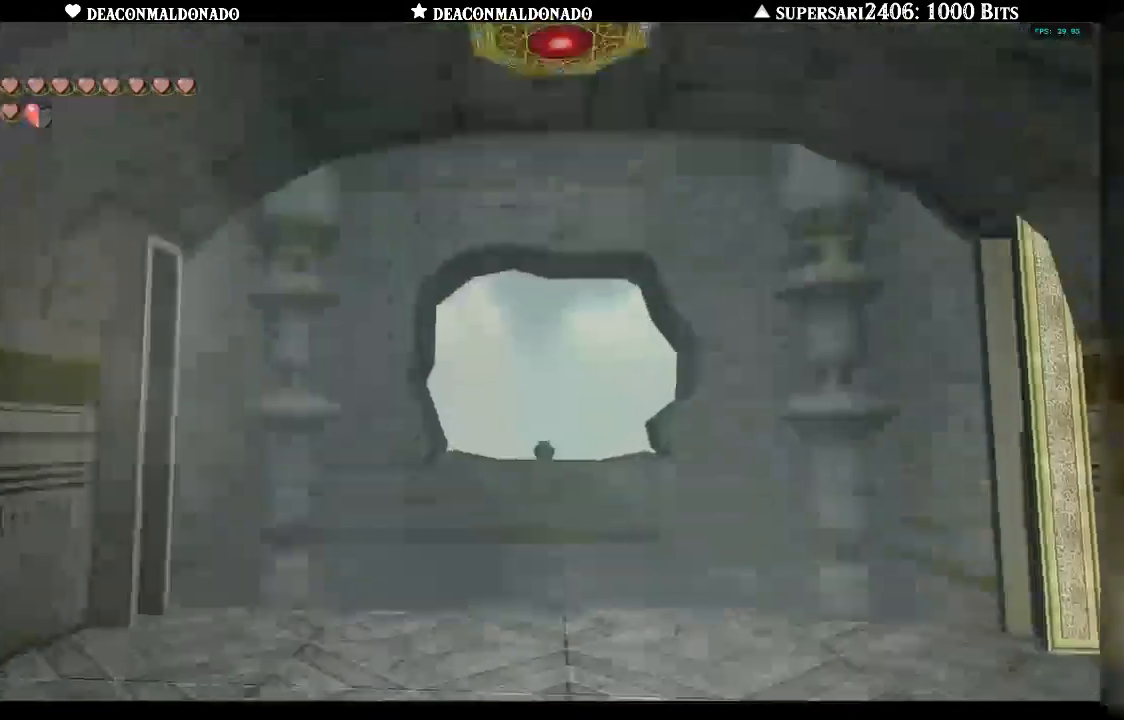
{"dt_ms": 500, "buttons": [], "left_stick": "down", "right_stick": "center", "events": []}
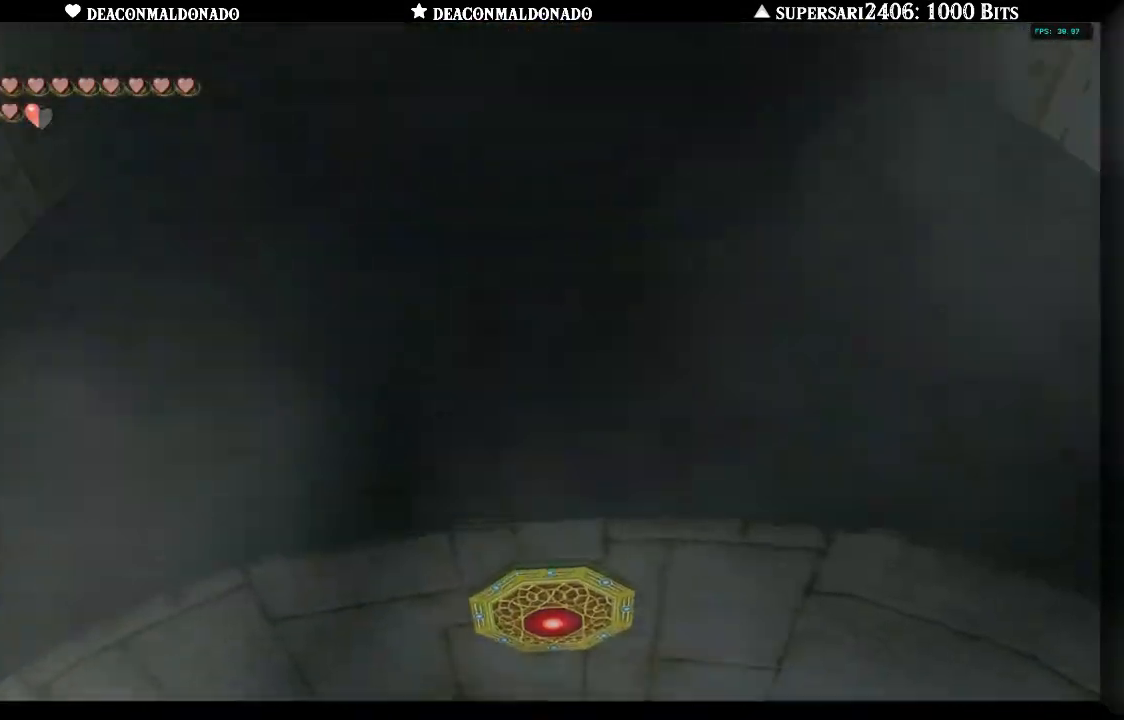
{"dt_ms": 500, "buttons": [], "left_stick": "center", "right_stick": "center", "events": [[383, "left_stick", "center"]]}